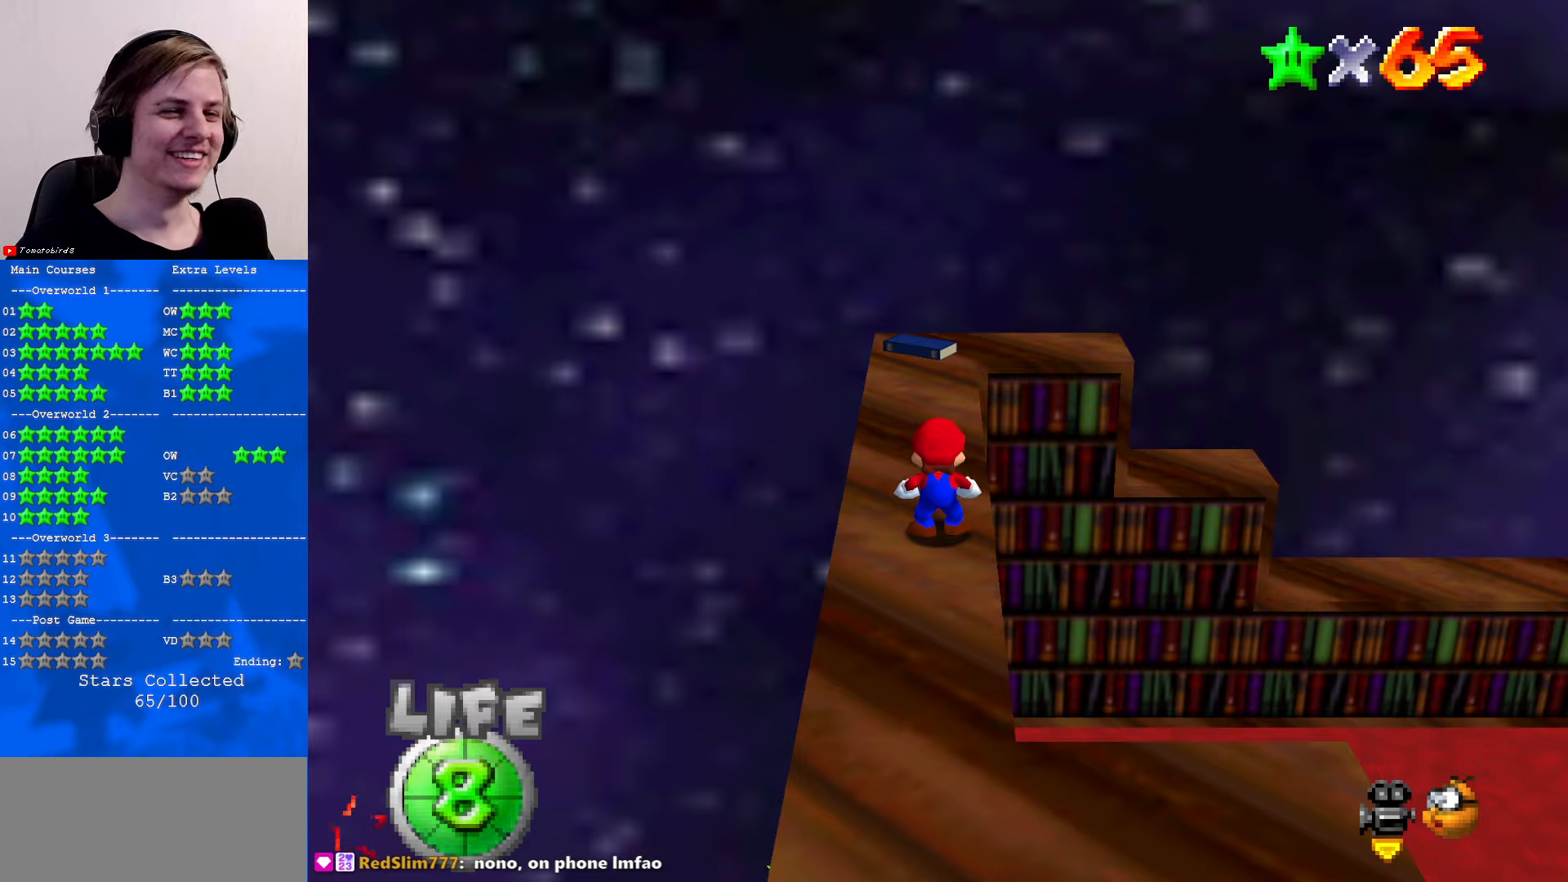
Gameplay with a controller (Nintendo layout); each line is a JSON object with the inputs held at the frame after it. "events" lists button and stick changes between this image and that frame as [ms after this image, input, new state], when the widget could be followed in between. Not read: L1 L3 R3.
{"buttons": [], "left_stick": "center", "events": [[367, "C_LEFT", "down"], [433, "C_LEFT", "up"]]}
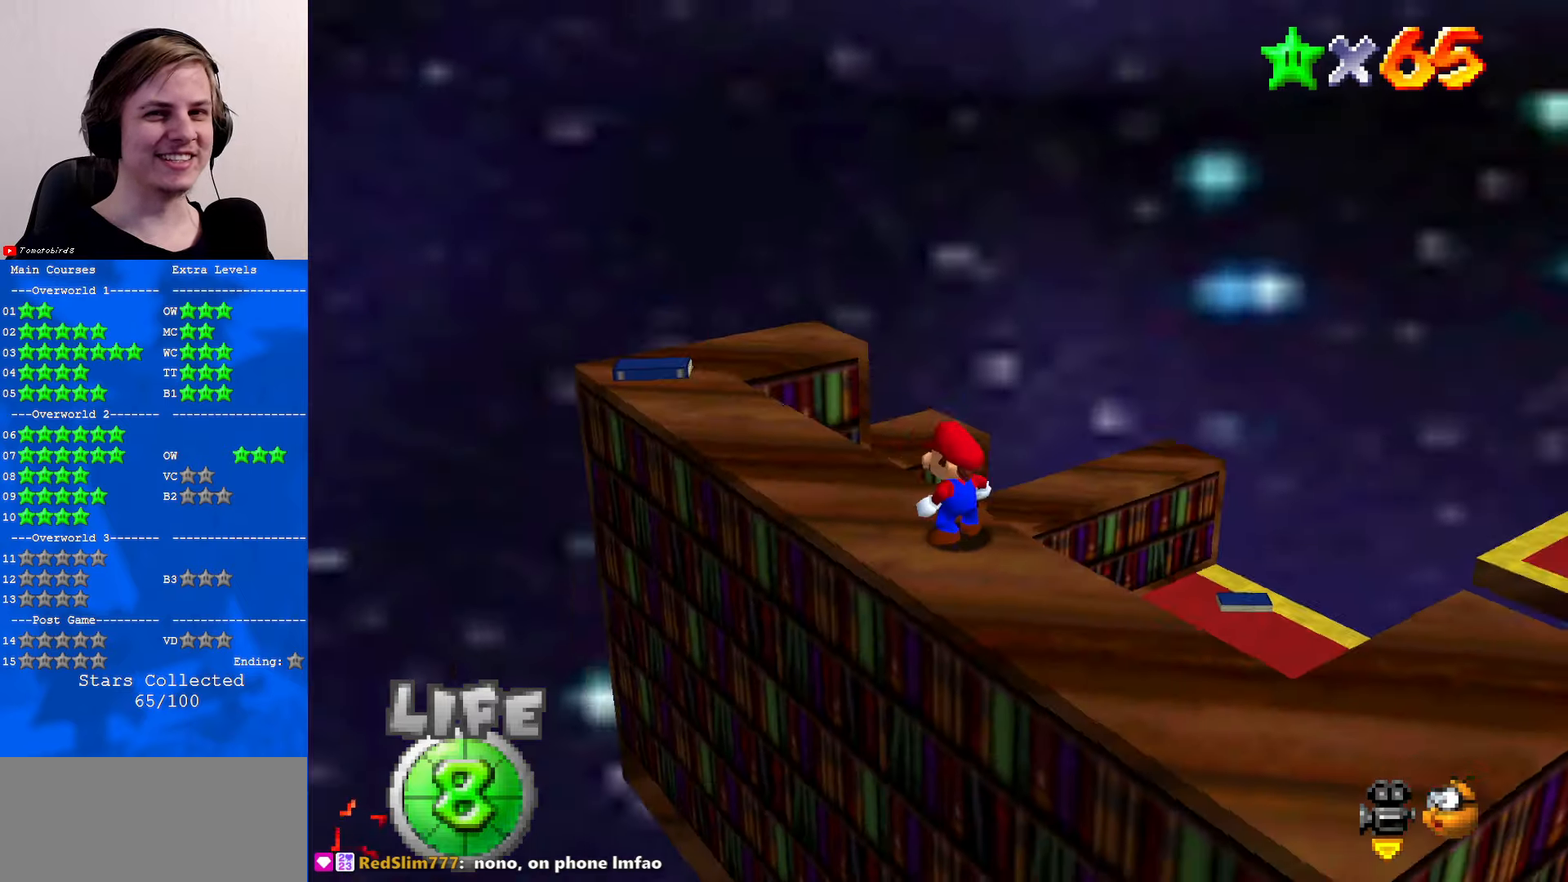
{"buttons": [], "left_stick": "center", "events": [[67, "C_LEFT", "down"], [133, "C_LEFT", "up"], [267, "C_LEFT", "down"], [300, "C_LEFT", "up"], [467, "C_LEFT", "down"], [500, "C_LEFT", "up"]]}
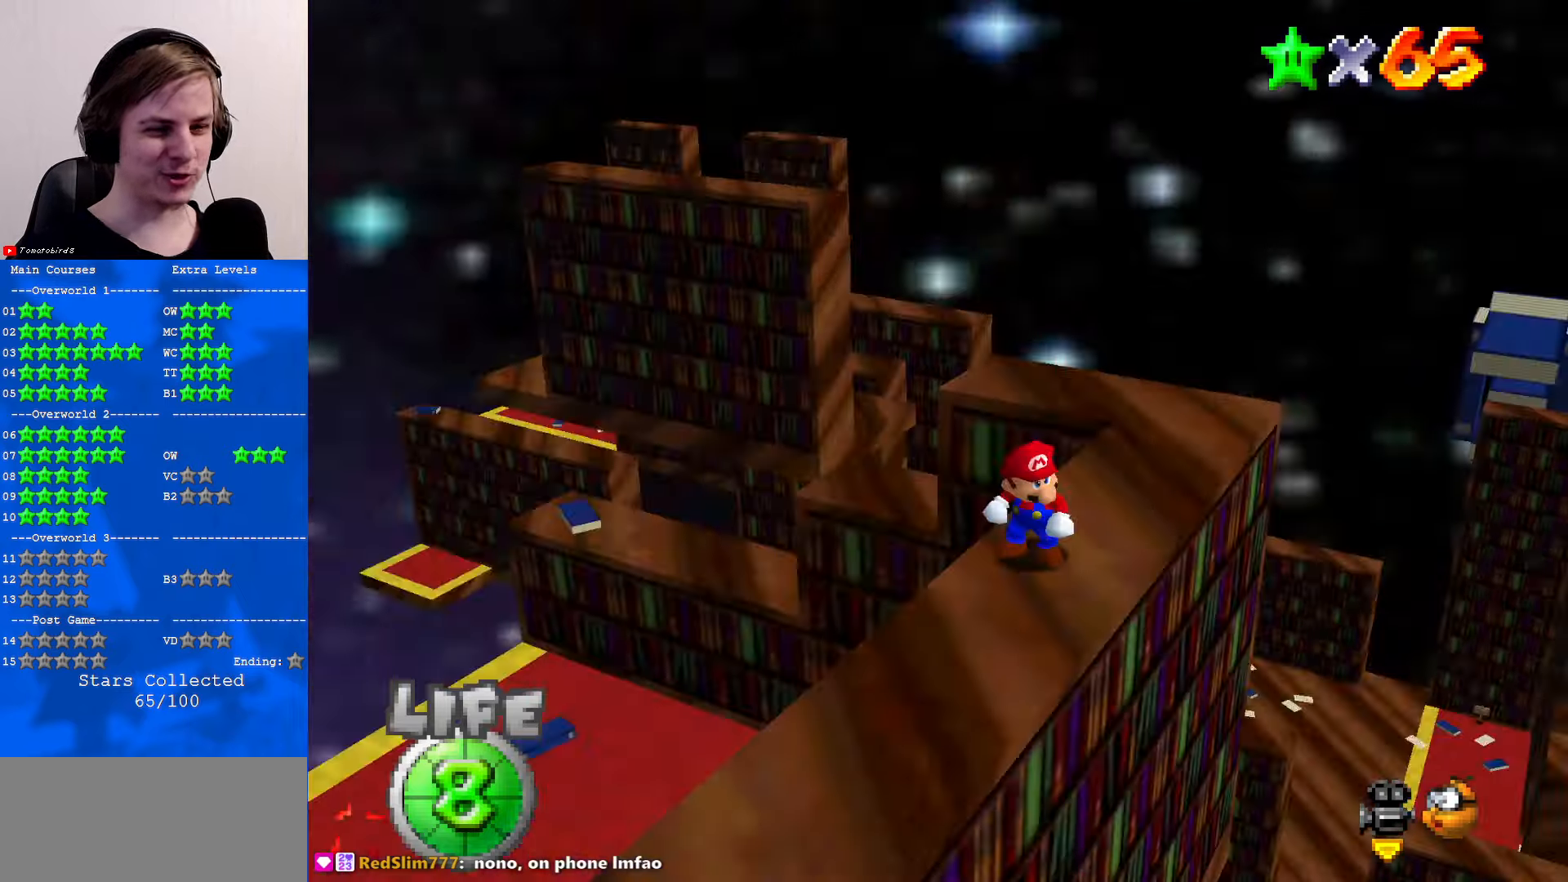
{"buttons": ["C_RIGHT"], "left_stick": "center", "events": [[467, "C_RIGHT", "down"]]}
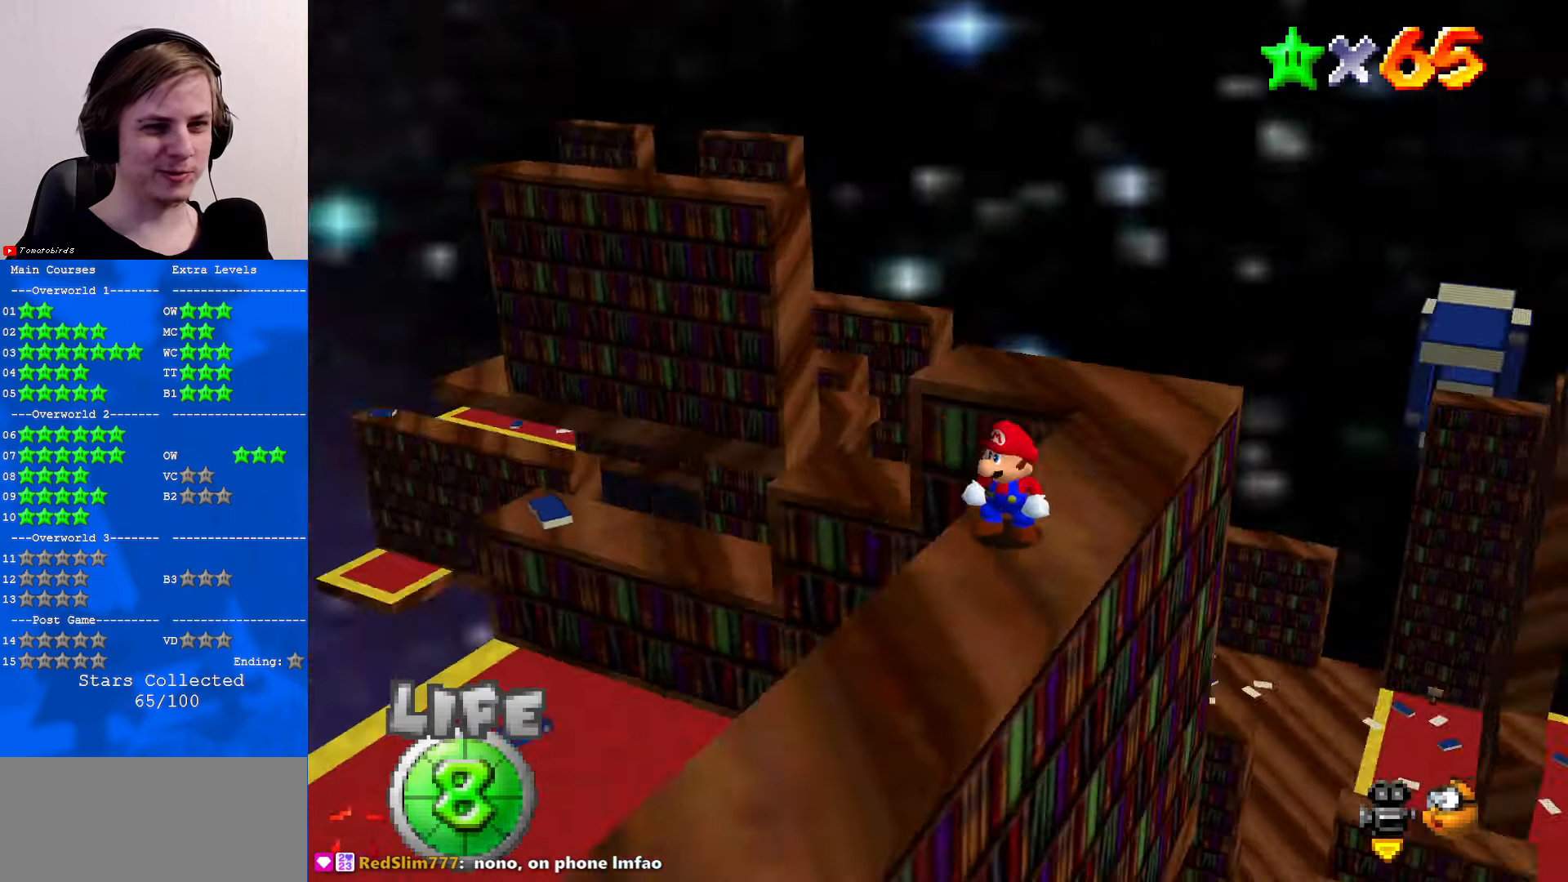
{"buttons": [], "left_stick": "center", "events": [[67, "C_RIGHT", "up"], [200, "C_RIGHT", "down"], [300, "C_RIGHT", "up"], [367, "C_RIGHT", "down"], [500, "C_RIGHT", "up"]]}
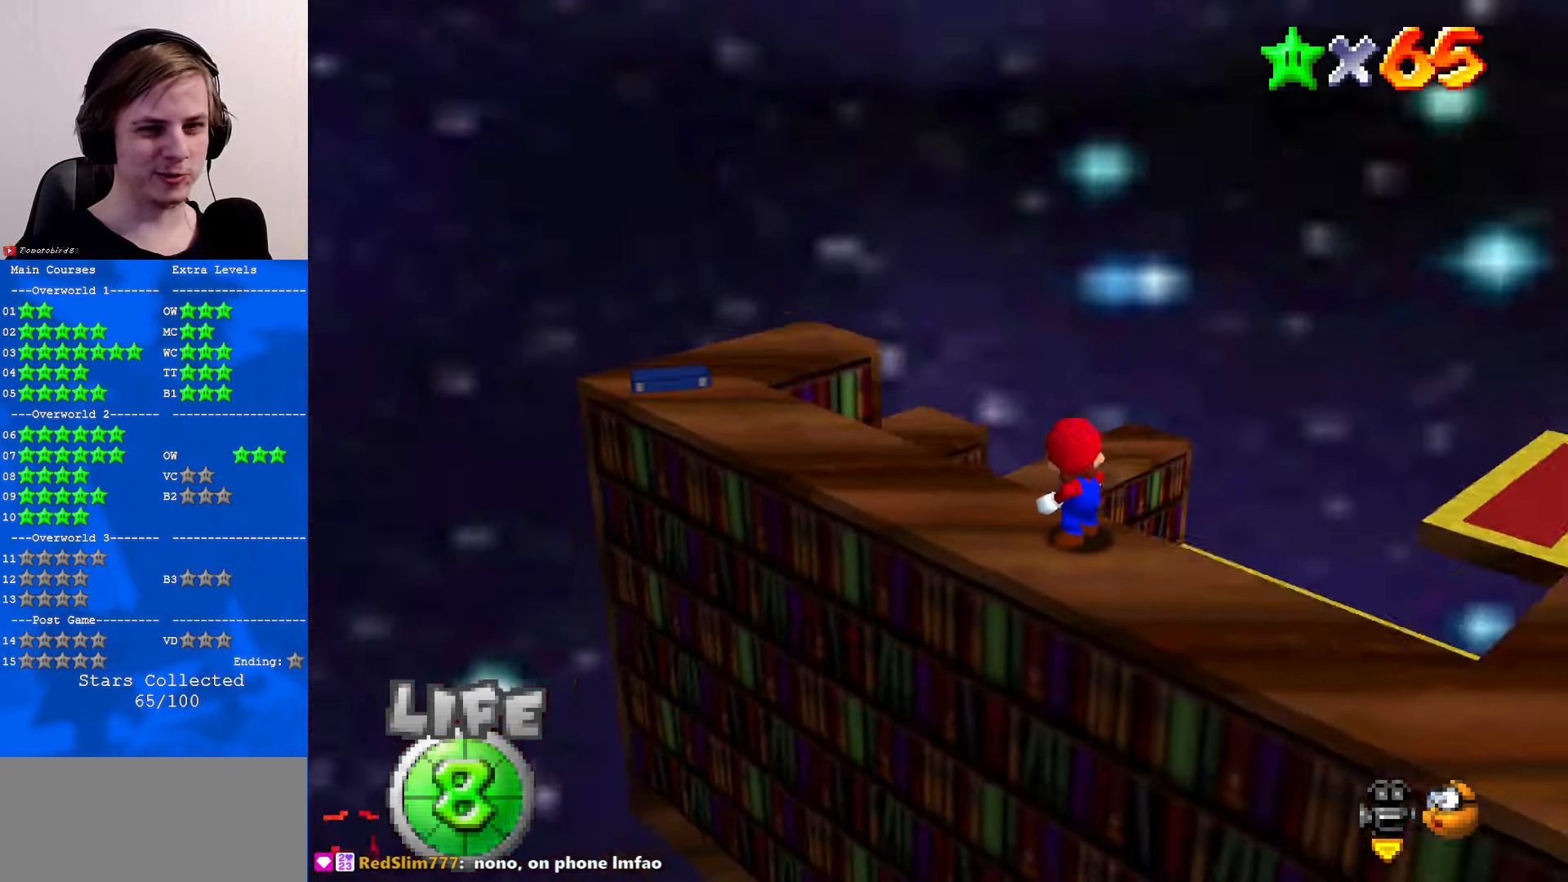
{"buttons": [], "left_stick": "center", "events": [[300, "C_RIGHT", "down"], [400, "C_RIGHT", "up"]]}
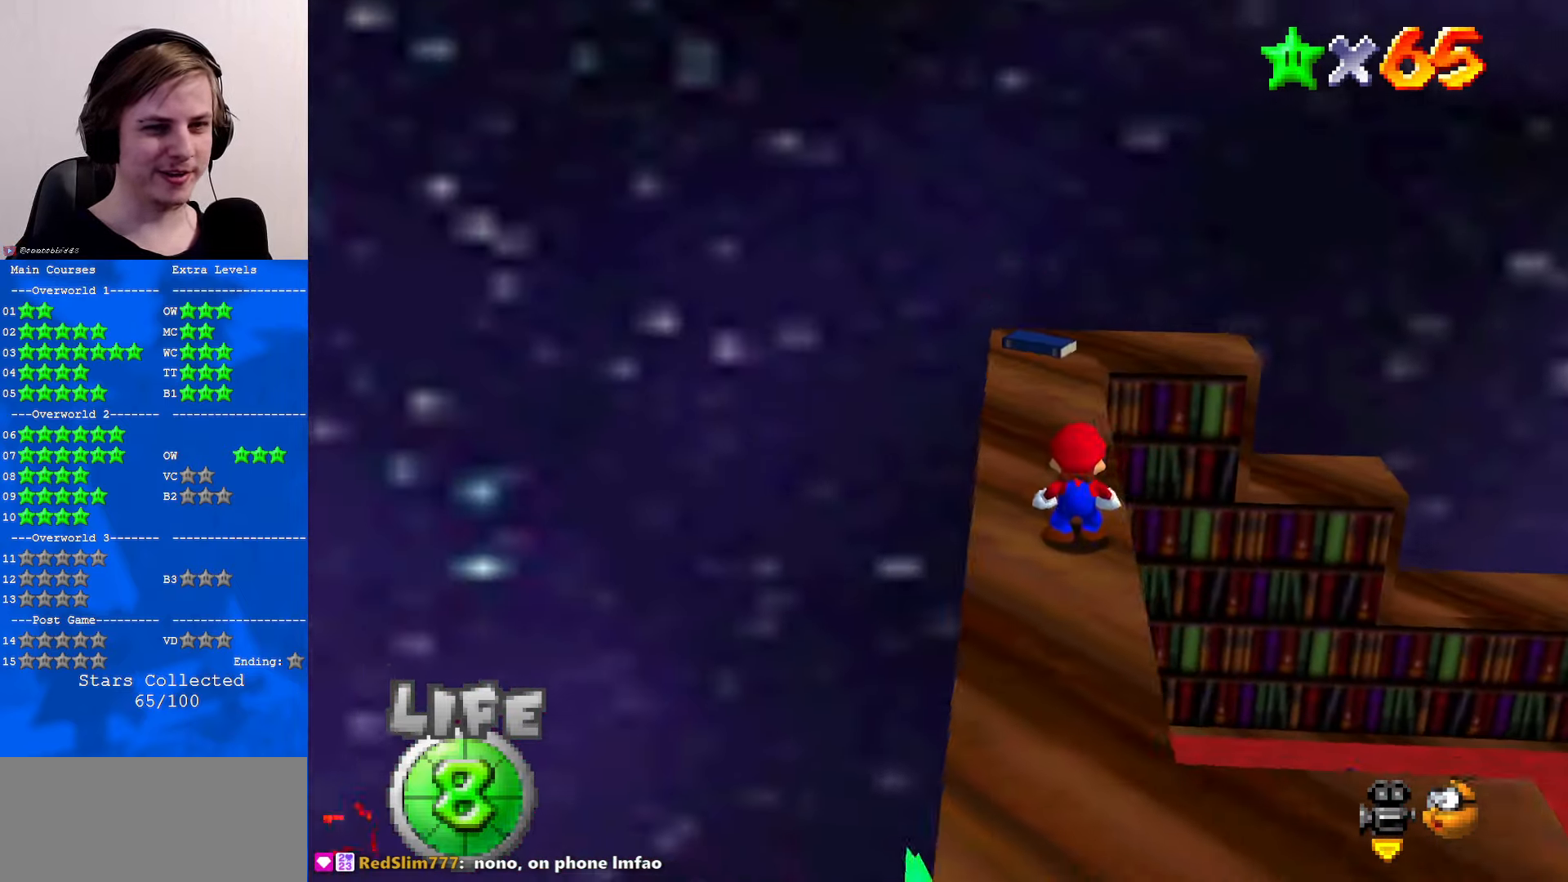
{"buttons": [], "left_stick": "left", "events": [[100, "A", "down"], [267, "A", "up"], [267, "left_stick", "down-left"], [333, "left_stick", "left"]]}
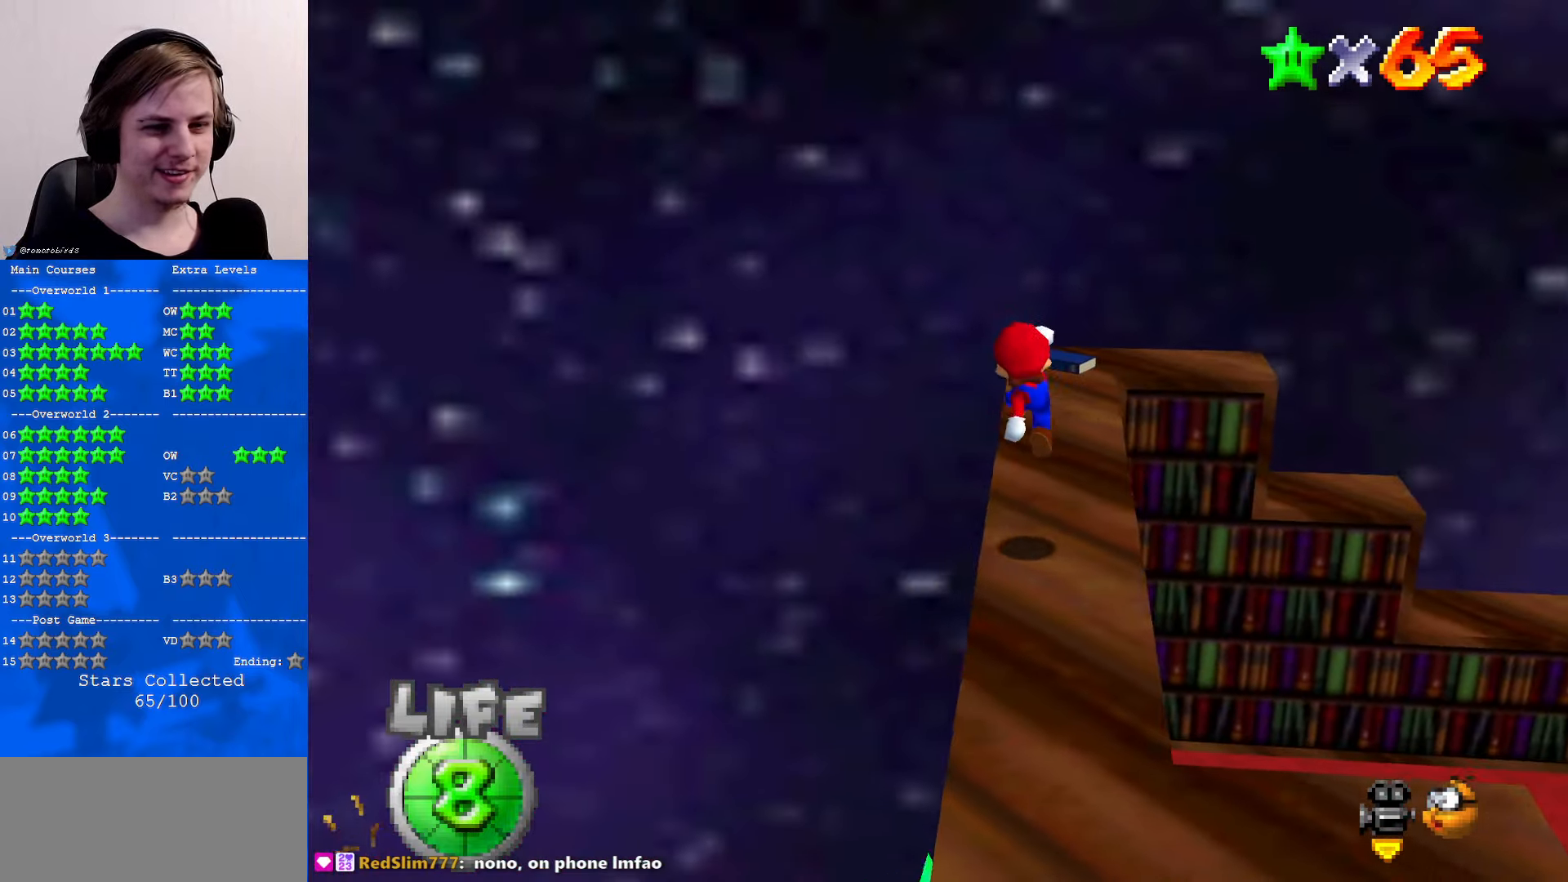
{"buttons": [], "left_stick": "up-left", "events": [[200, "C_LEFT", "down"], [367, "C_LEFT", "up"], [467, "left_stick", "up-left"]]}
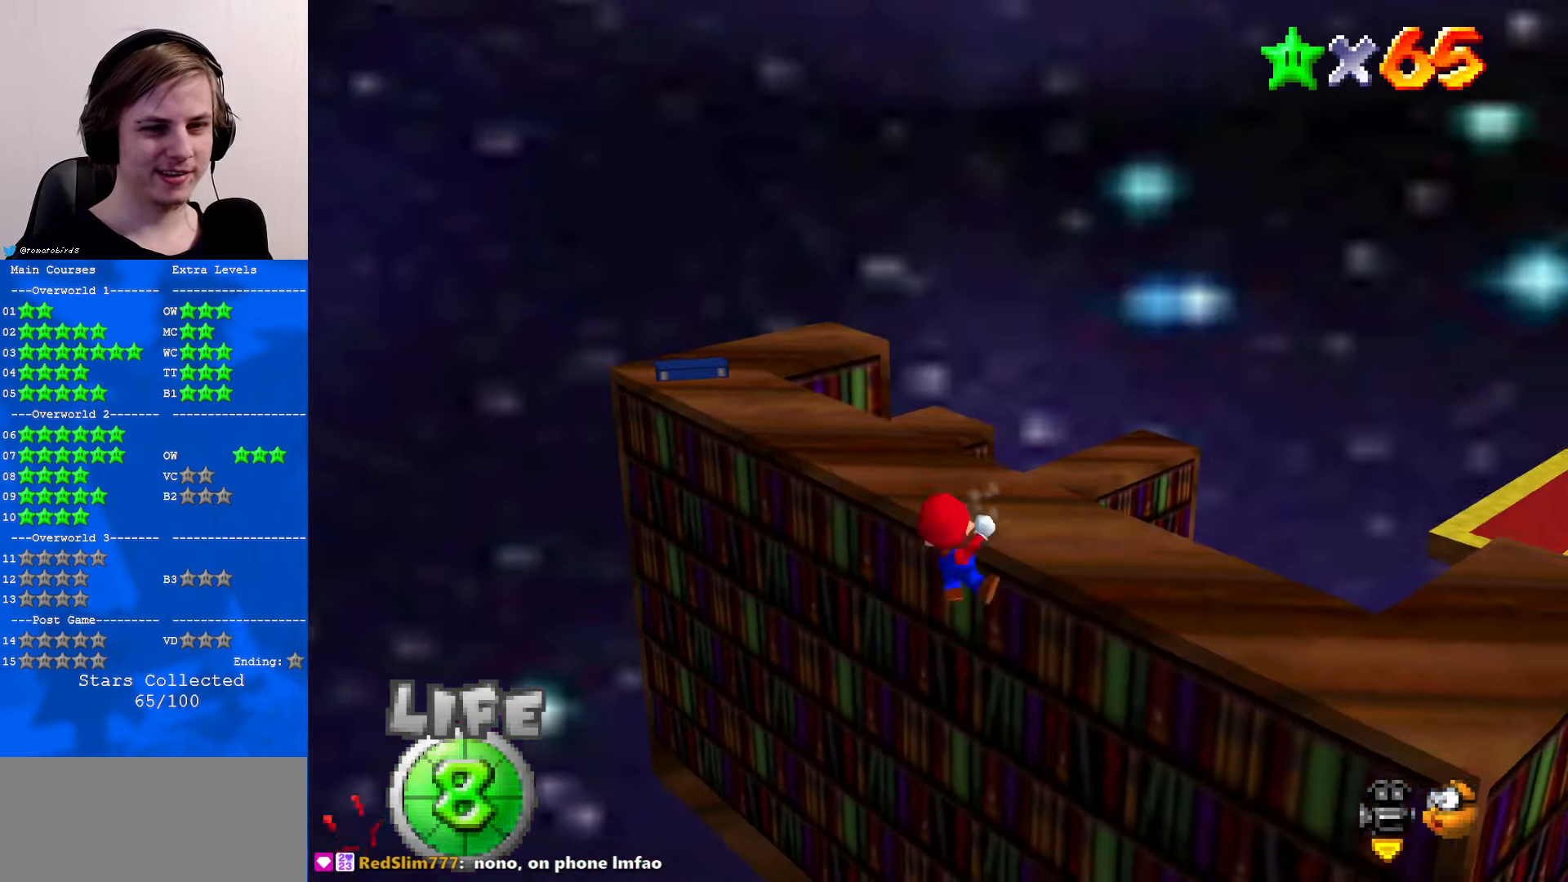
{"buttons": ["A"], "left_stick": "center", "events": [[167, "left_stick", "center"], [267, "C_LEFT", "down"], [300, "C_DOWN", "down"], [400, "C_DOWN", "up"], [400, "C_LEFT", "up"], [467, "A", "down"]]}
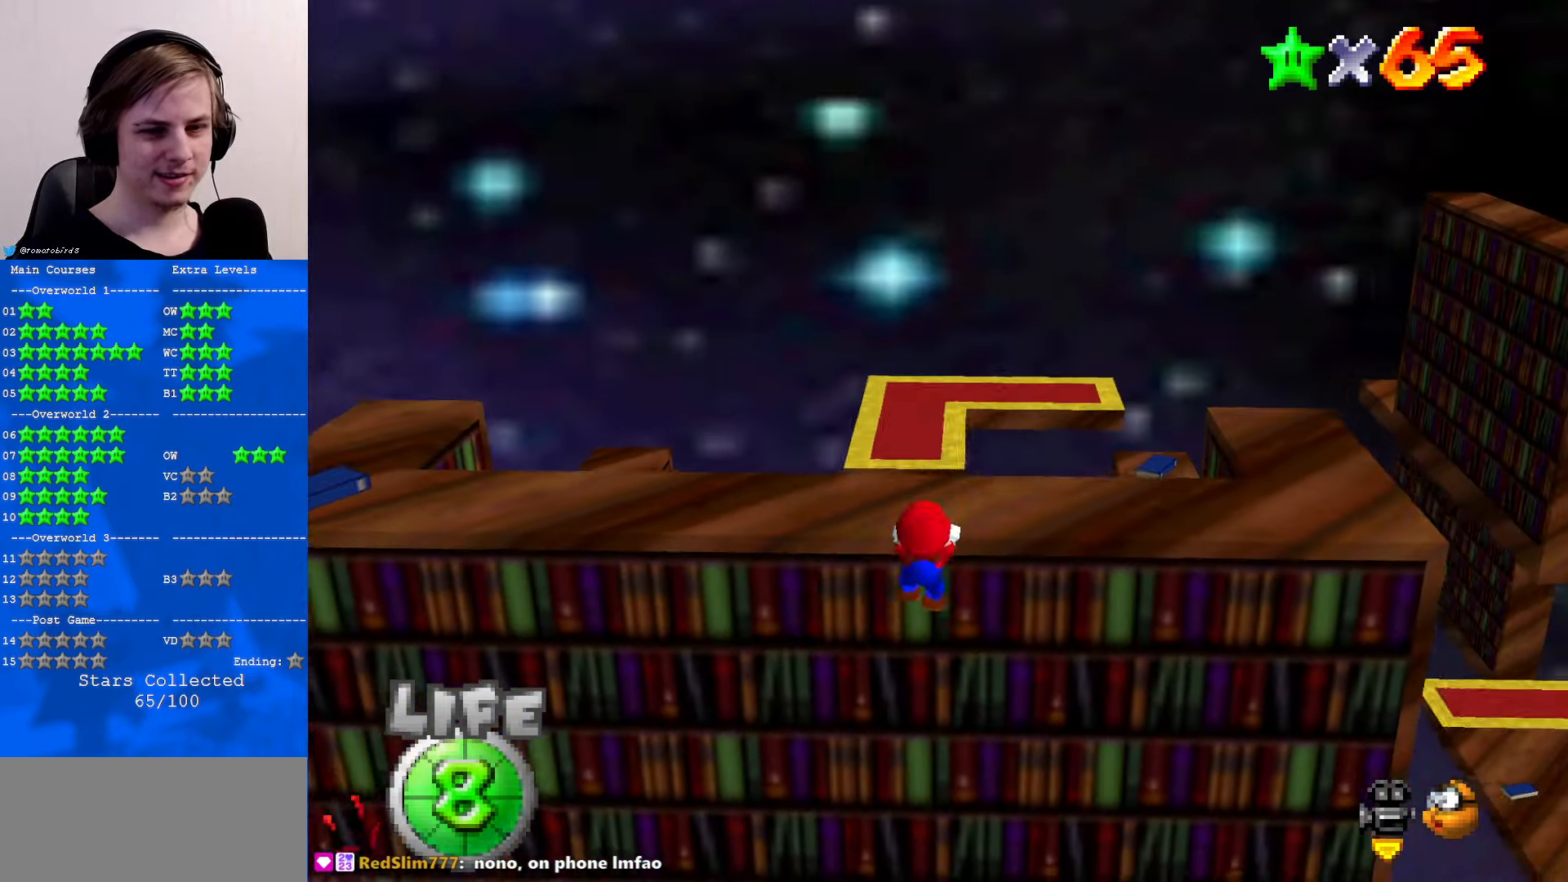
{"buttons": ["A"], "left_stick": "center", "events": [[100, "A", "up"], [367, "A", "down"]]}
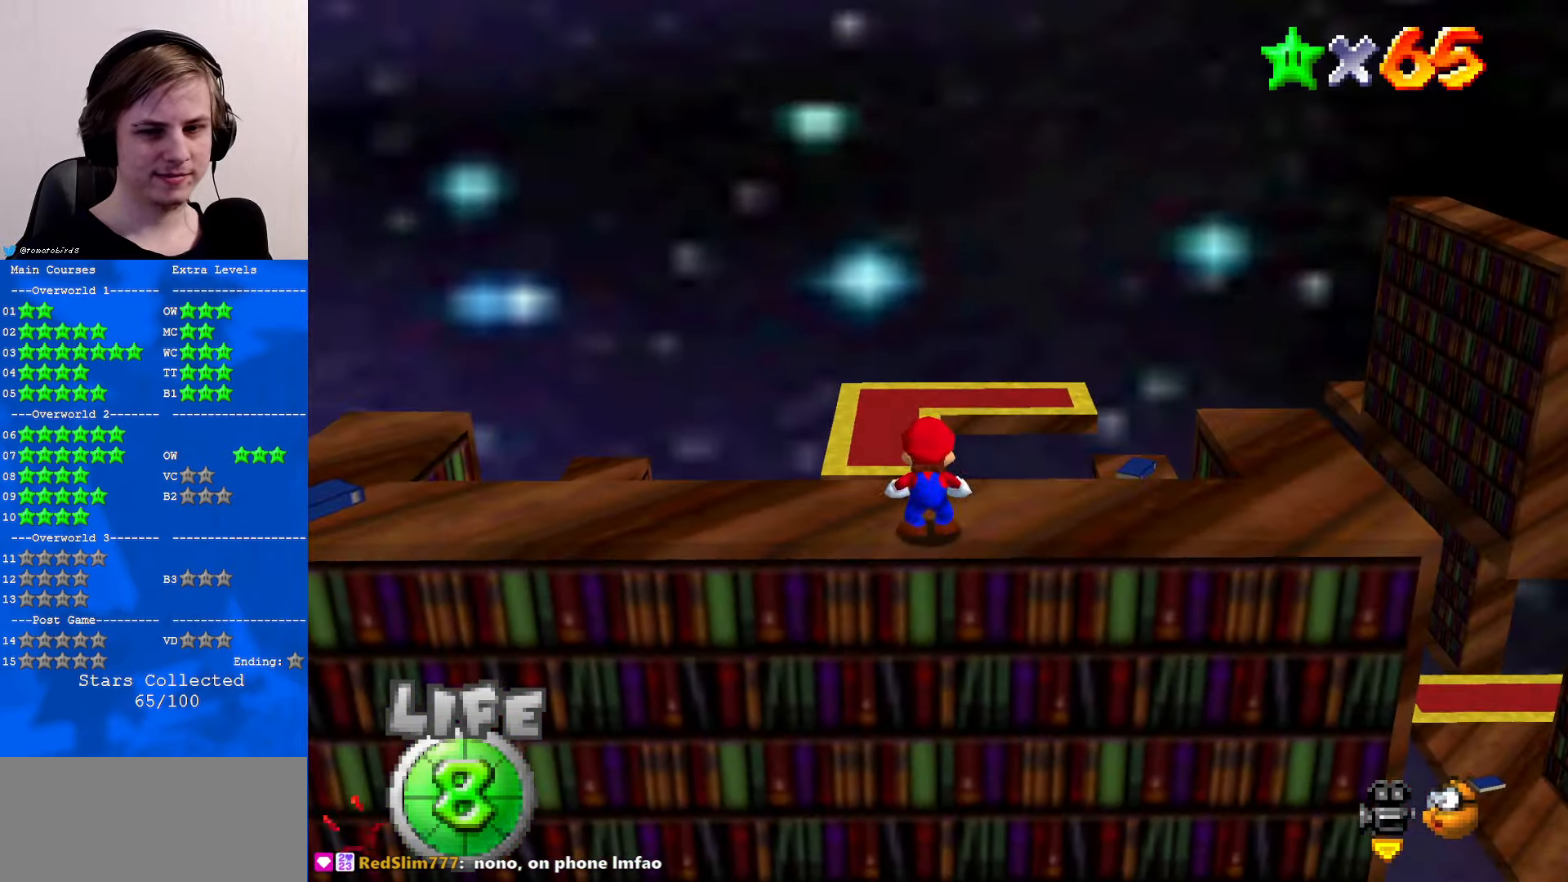
{"buttons": [], "left_stick": "up-left", "events": [[100, "B", "down"], [133, "left_stick", "down-left"], [200, "B", "up"], [233, "A", "up"], [500, "left_stick", "up-left"]]}
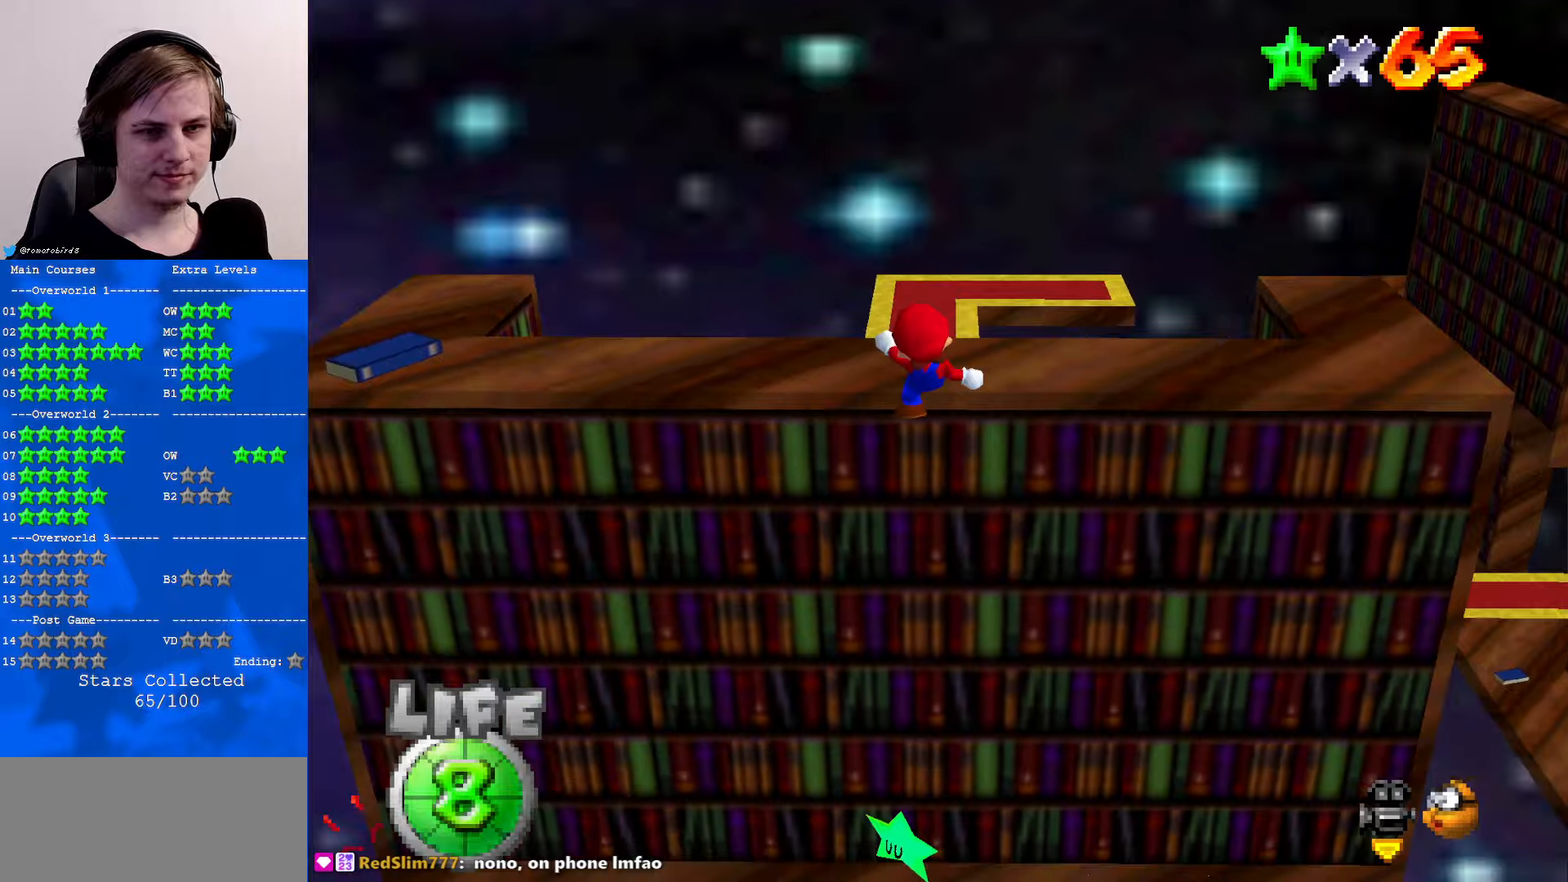
{"buttons": [], "left_stick": "up", "events": [[67, "left_stick", "up"]]}
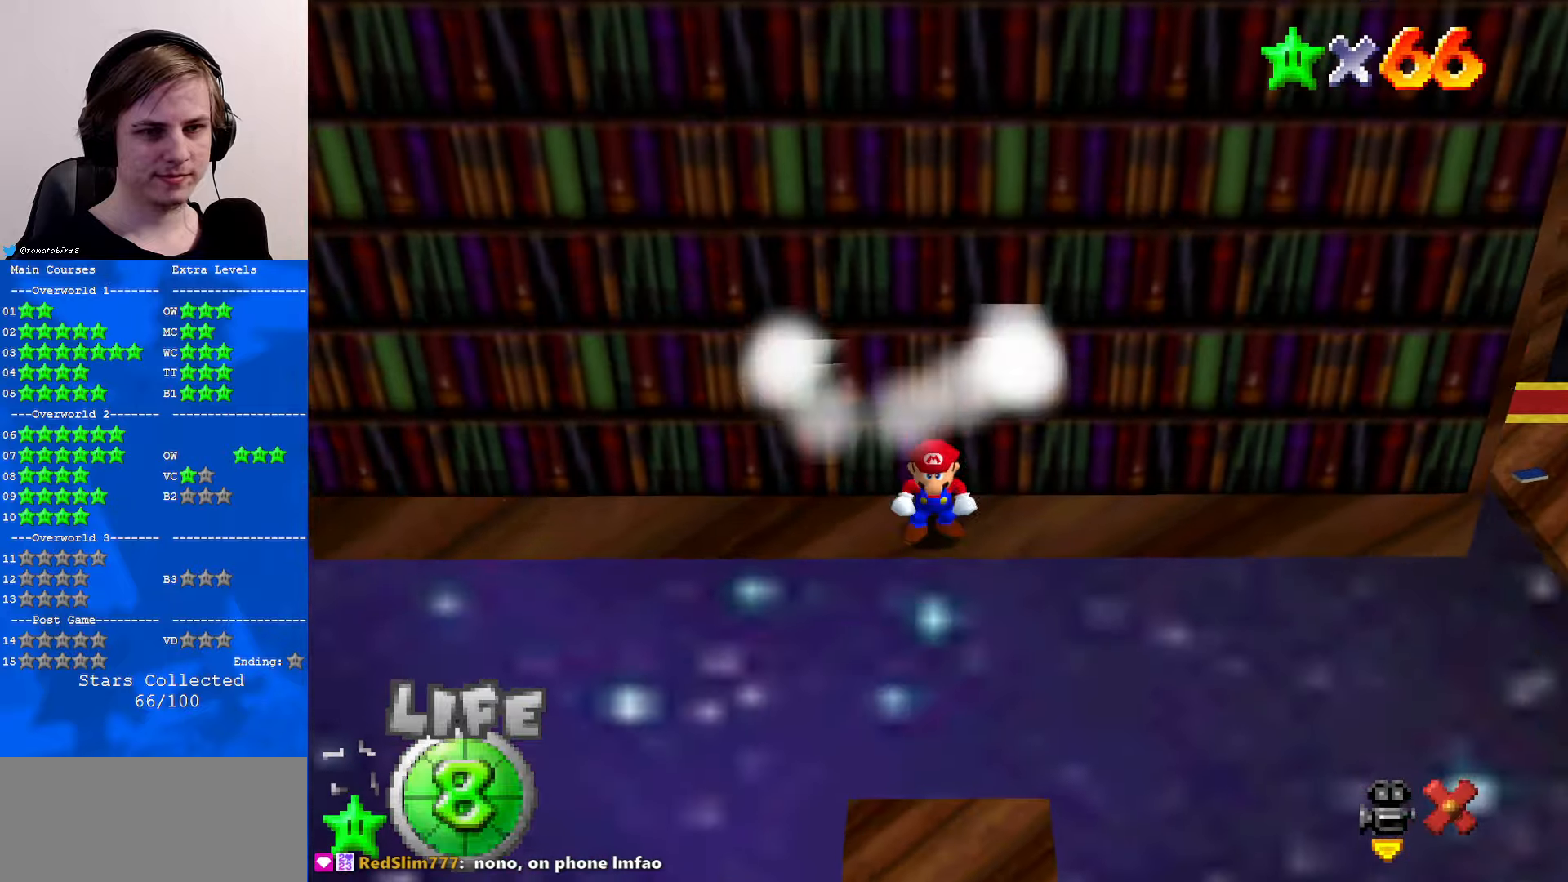
{"buttons": [], "left_stick": "center", "events": [[100, "left_stick", "center"]]}
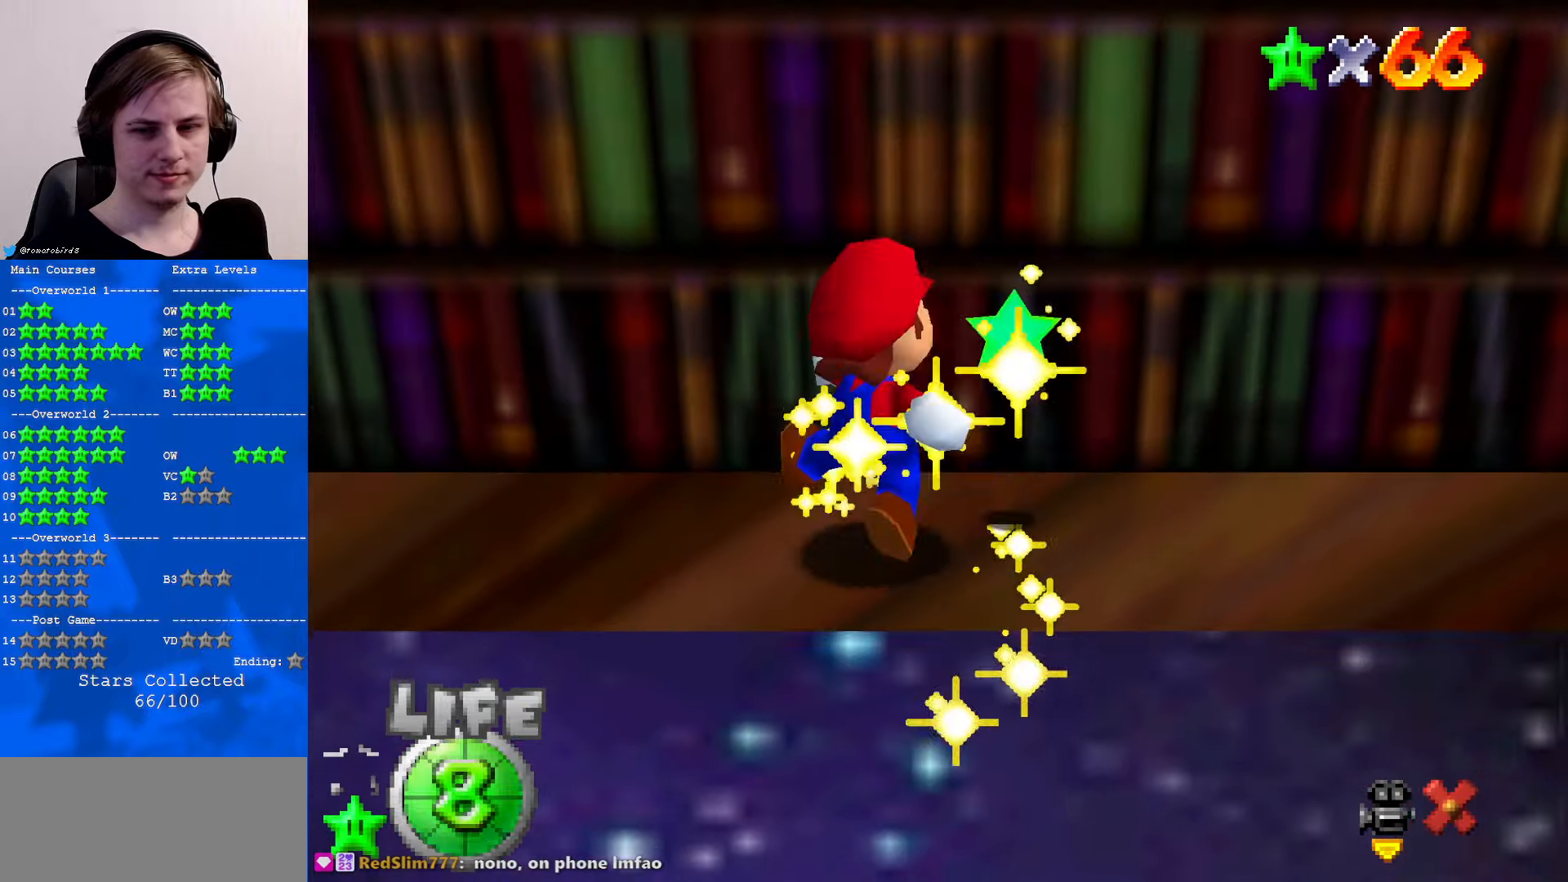
{"buttons": [], "left_stick": "center", "events": []}
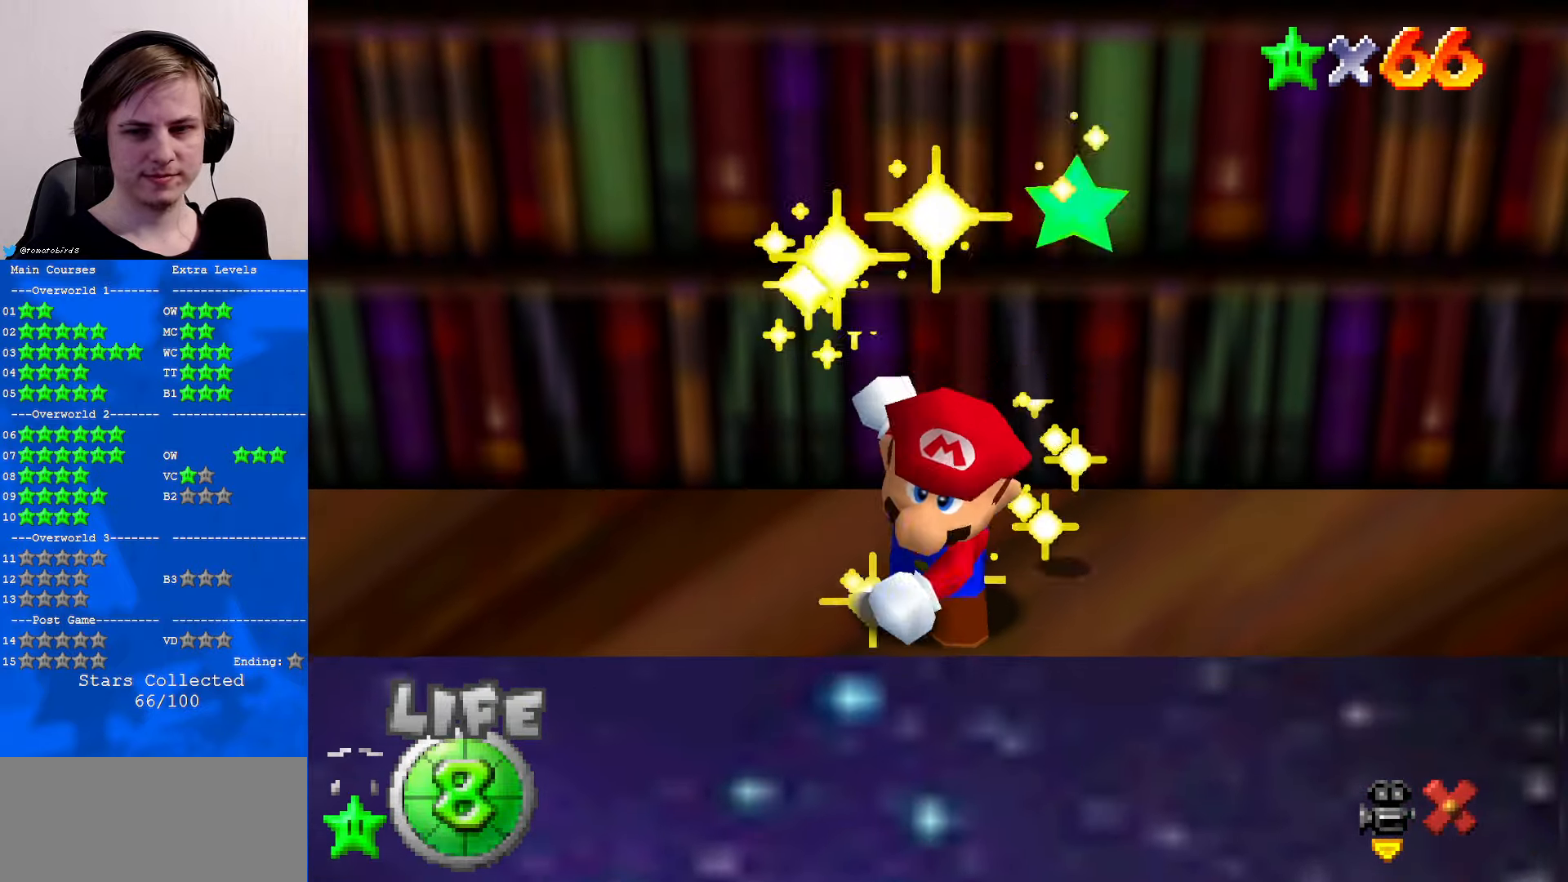
{"buttons": [], "left_stick": "center", "events": []}
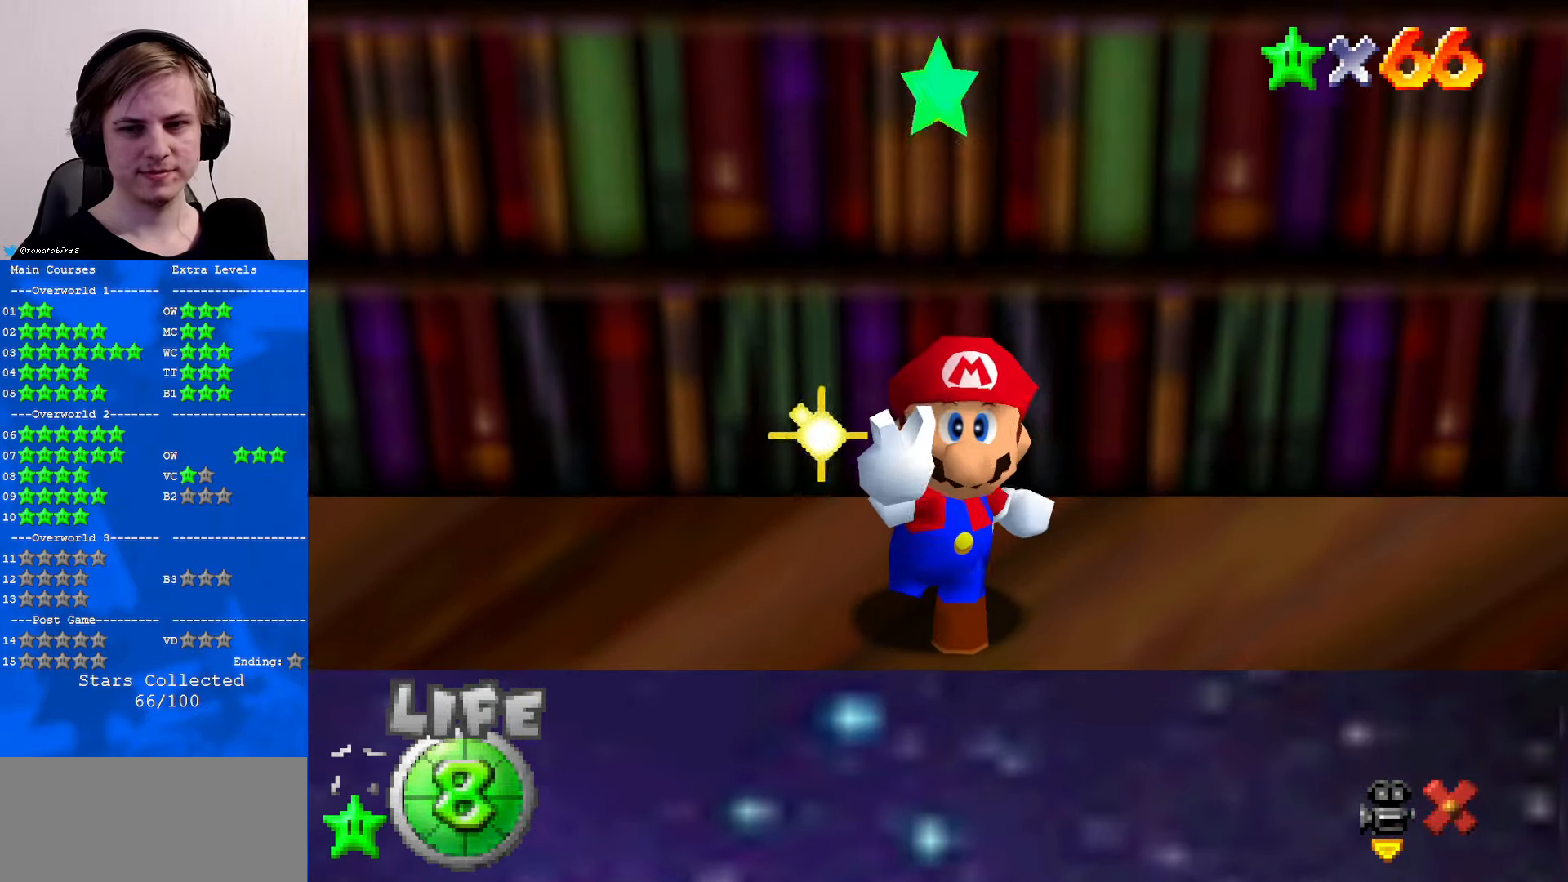
{"buttons": [], "left_stick": "center", "events": []}
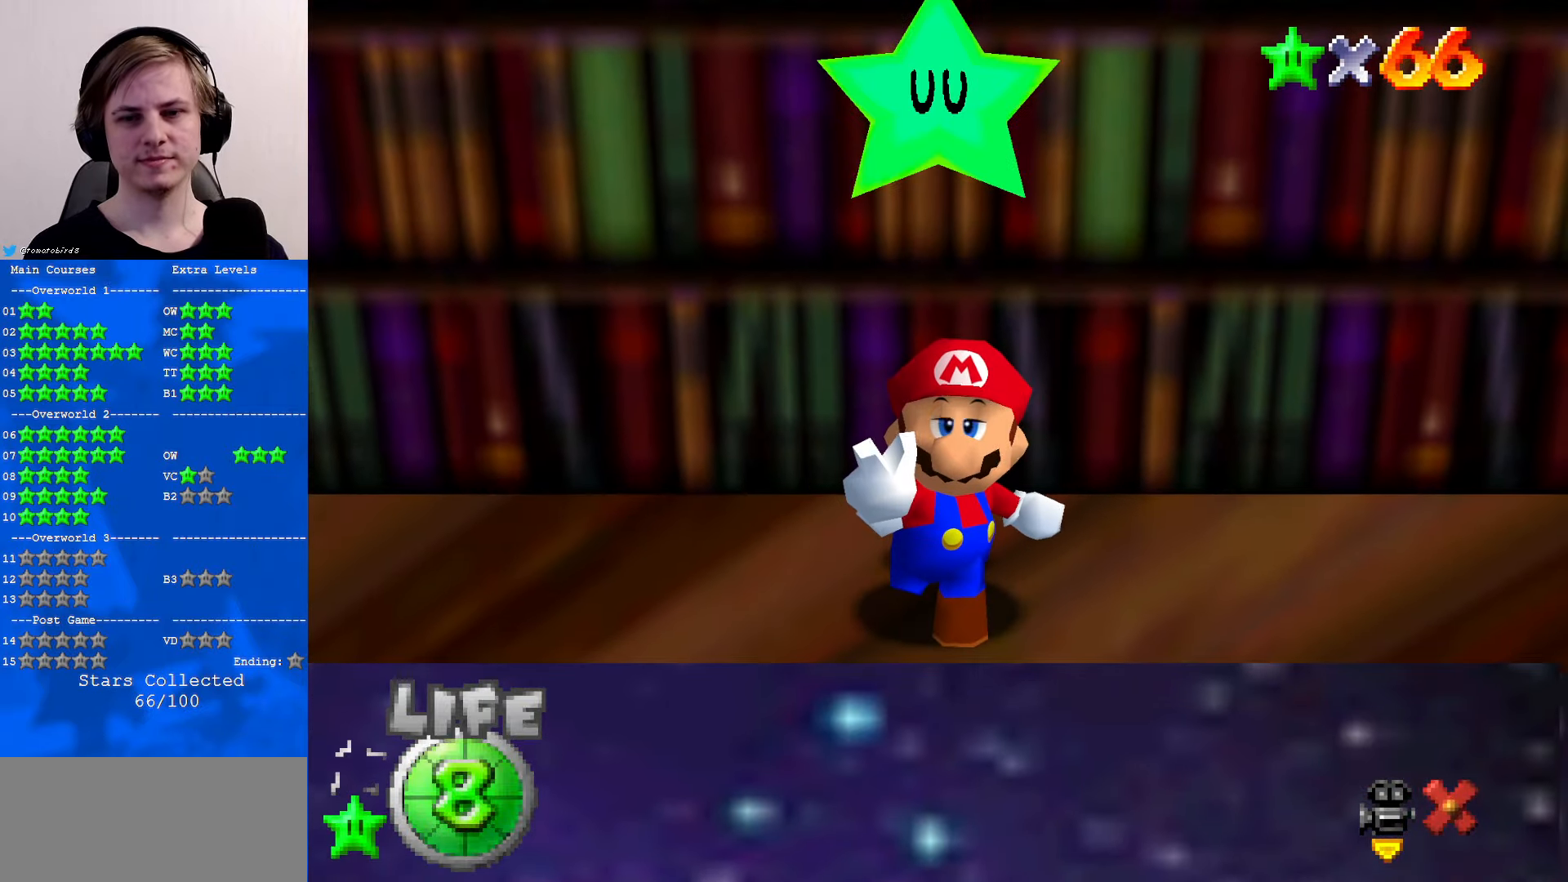
{"buttons": [], "left_stick": "center", "events": []}
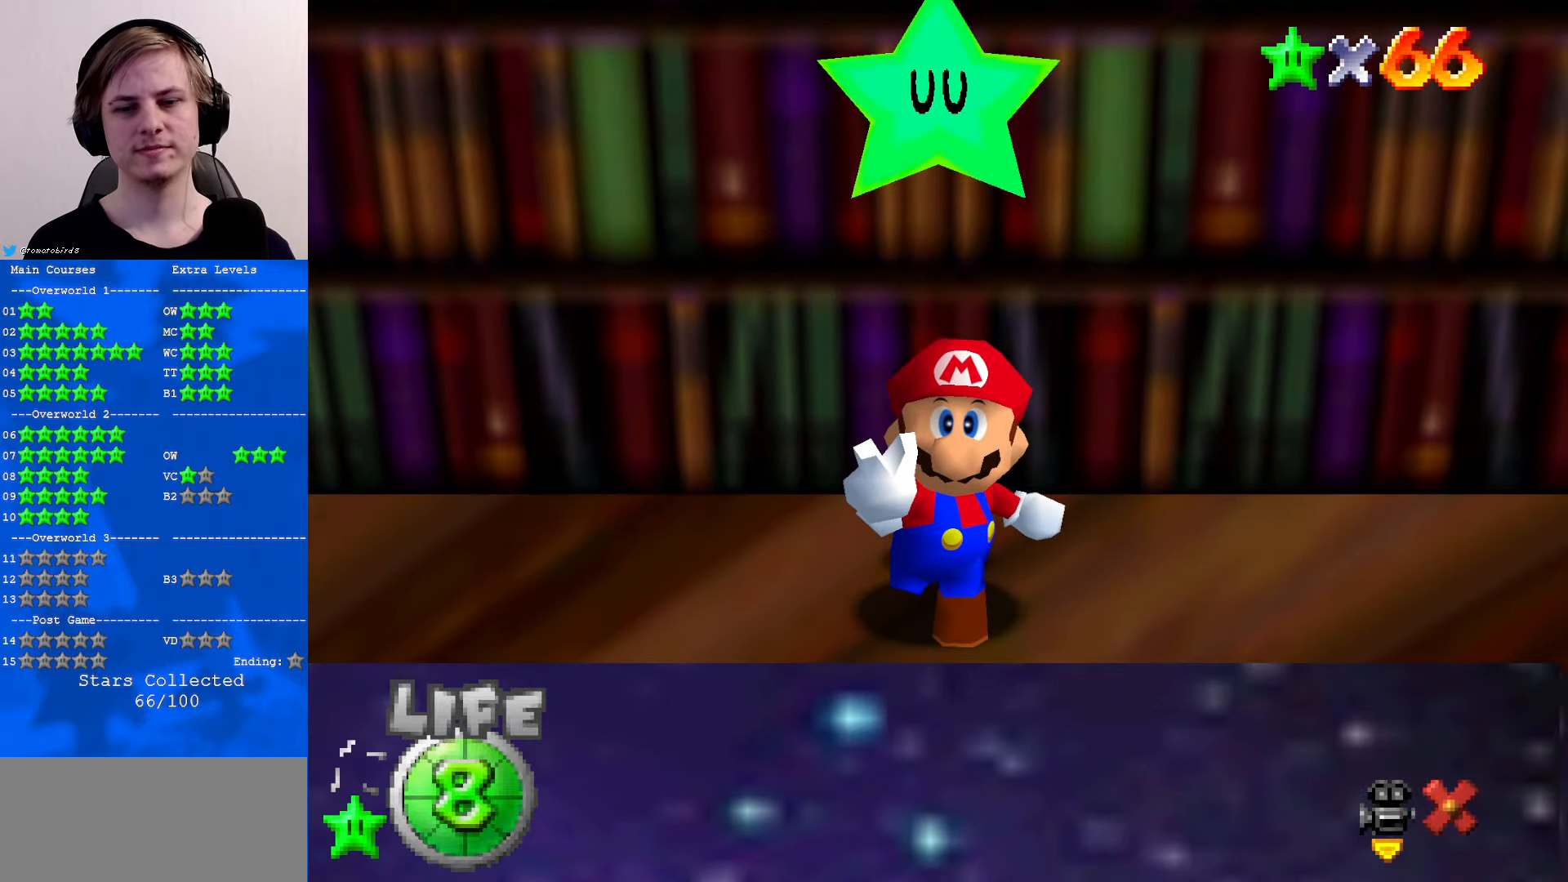
{"buttons": [], "left_stick": "center", "events": []}
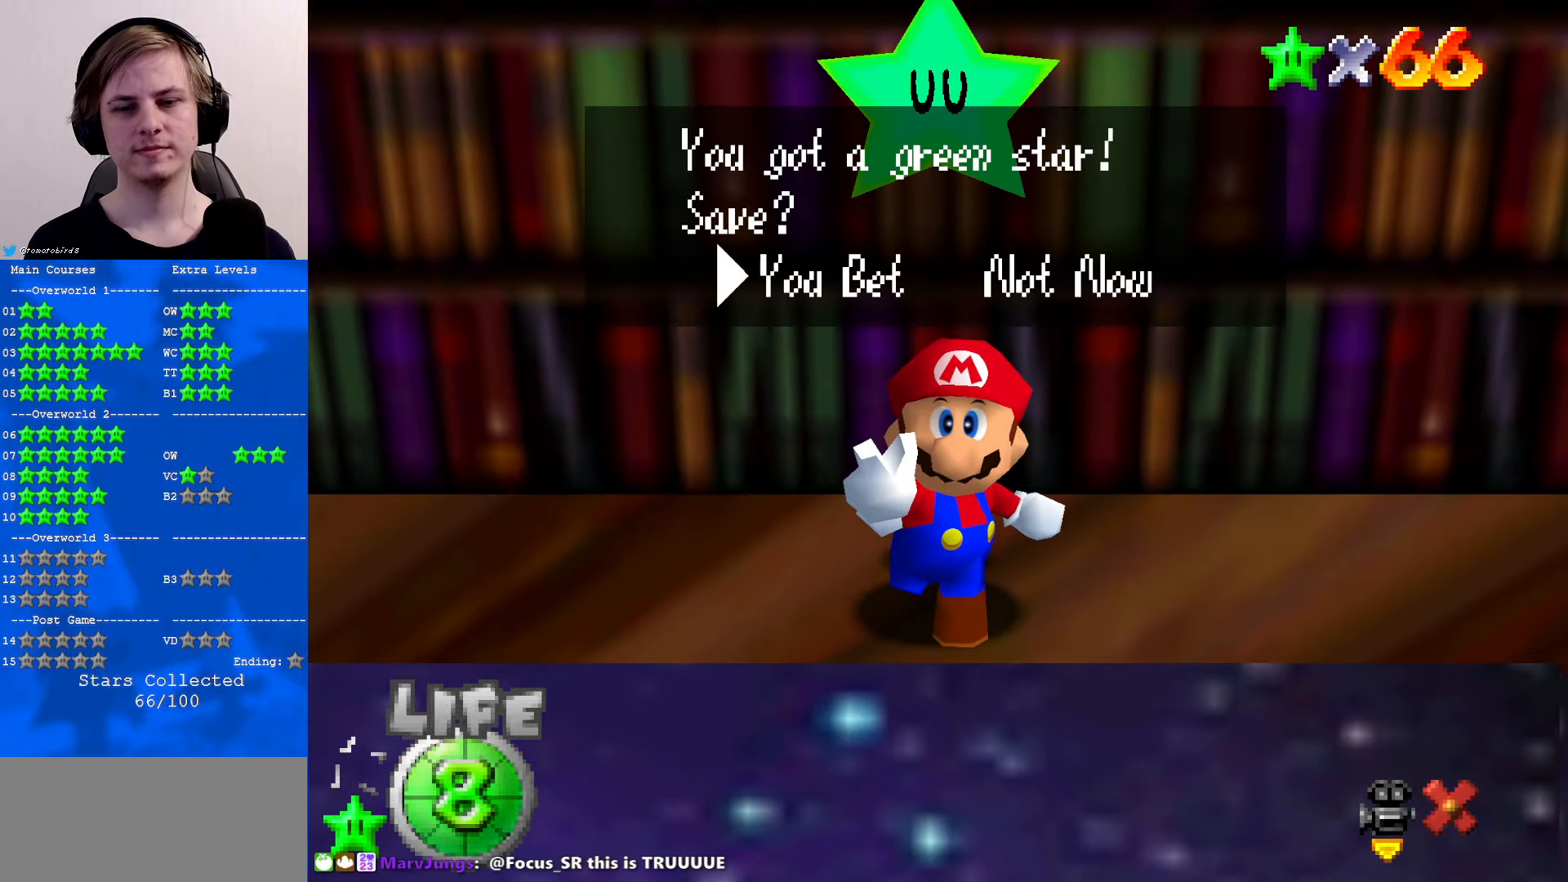
{"buttons": [], "left_stick": "center", "events": []}
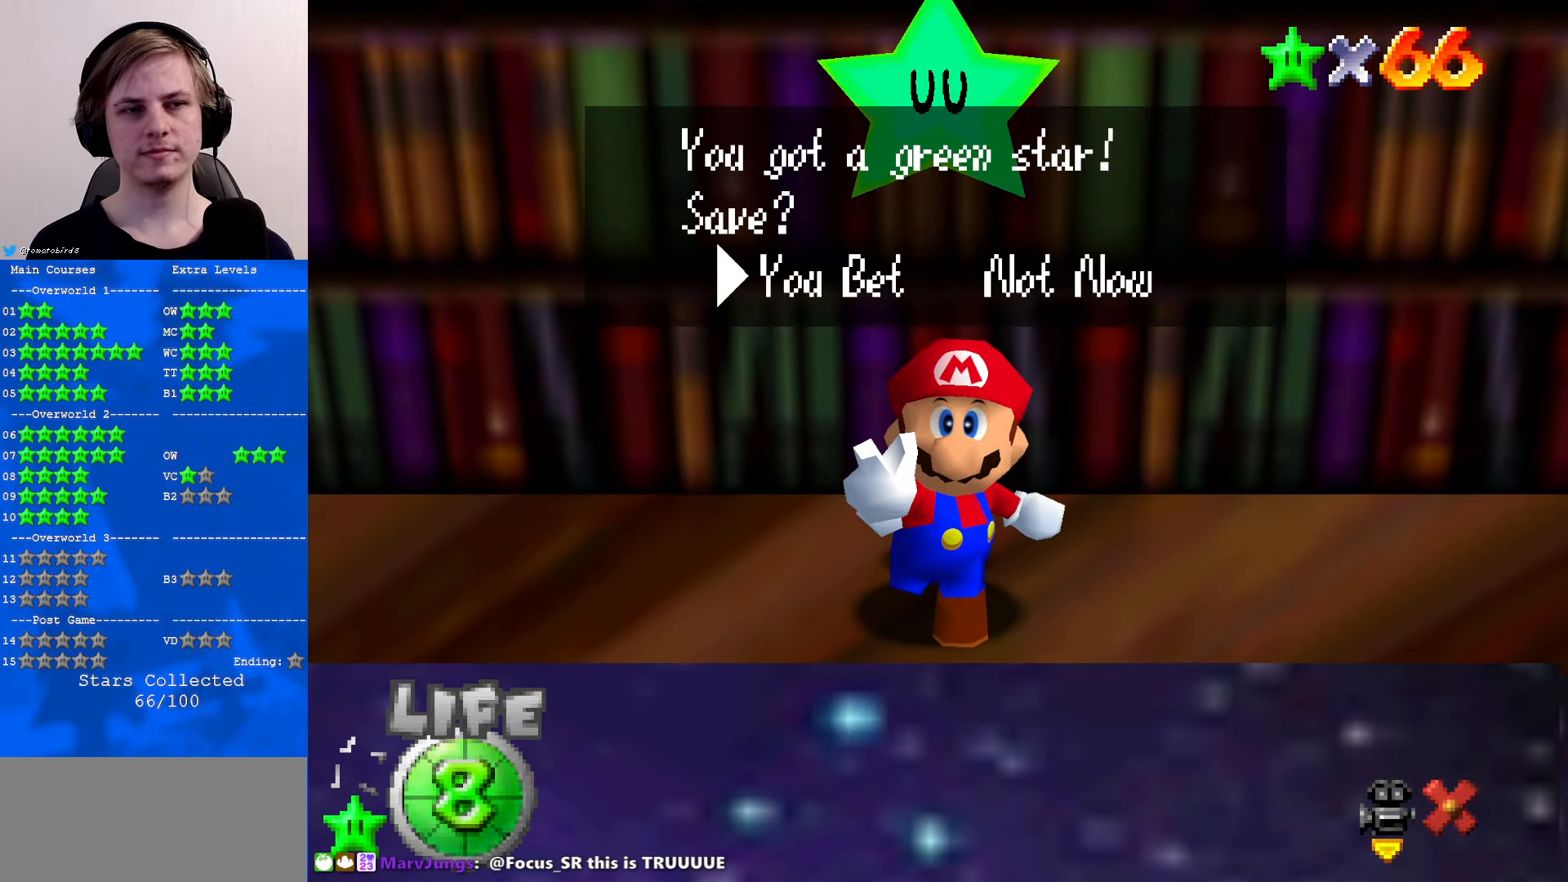
{"buttons": [], "left_stick": "center", "events": [[34, "A", "down"], [367, "A", "up"]]}
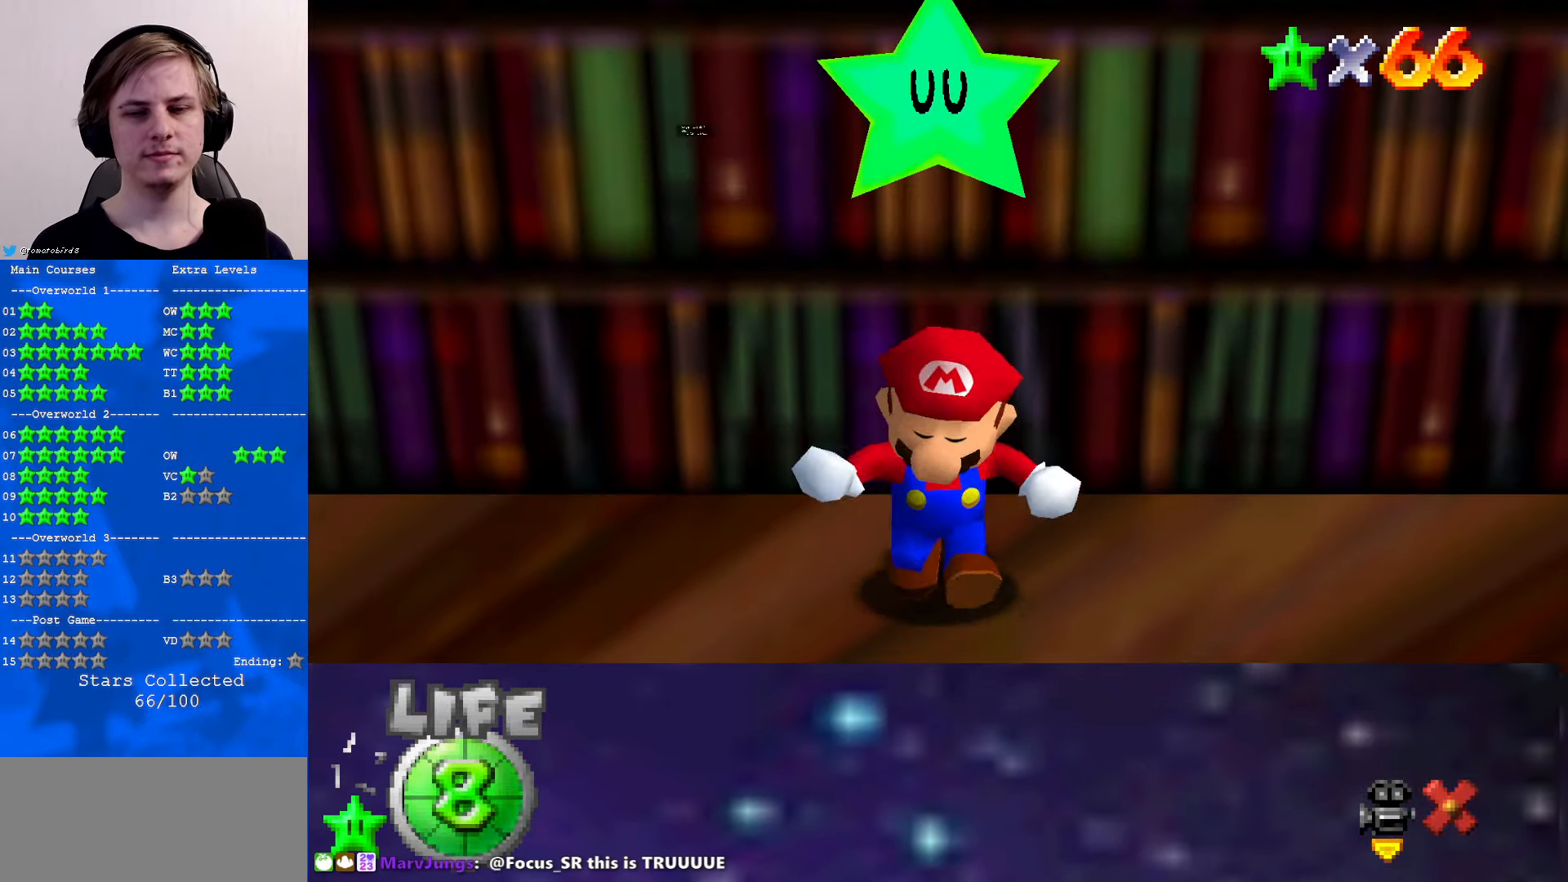
{"buttons": [], "left_stick": "center", "events": []}
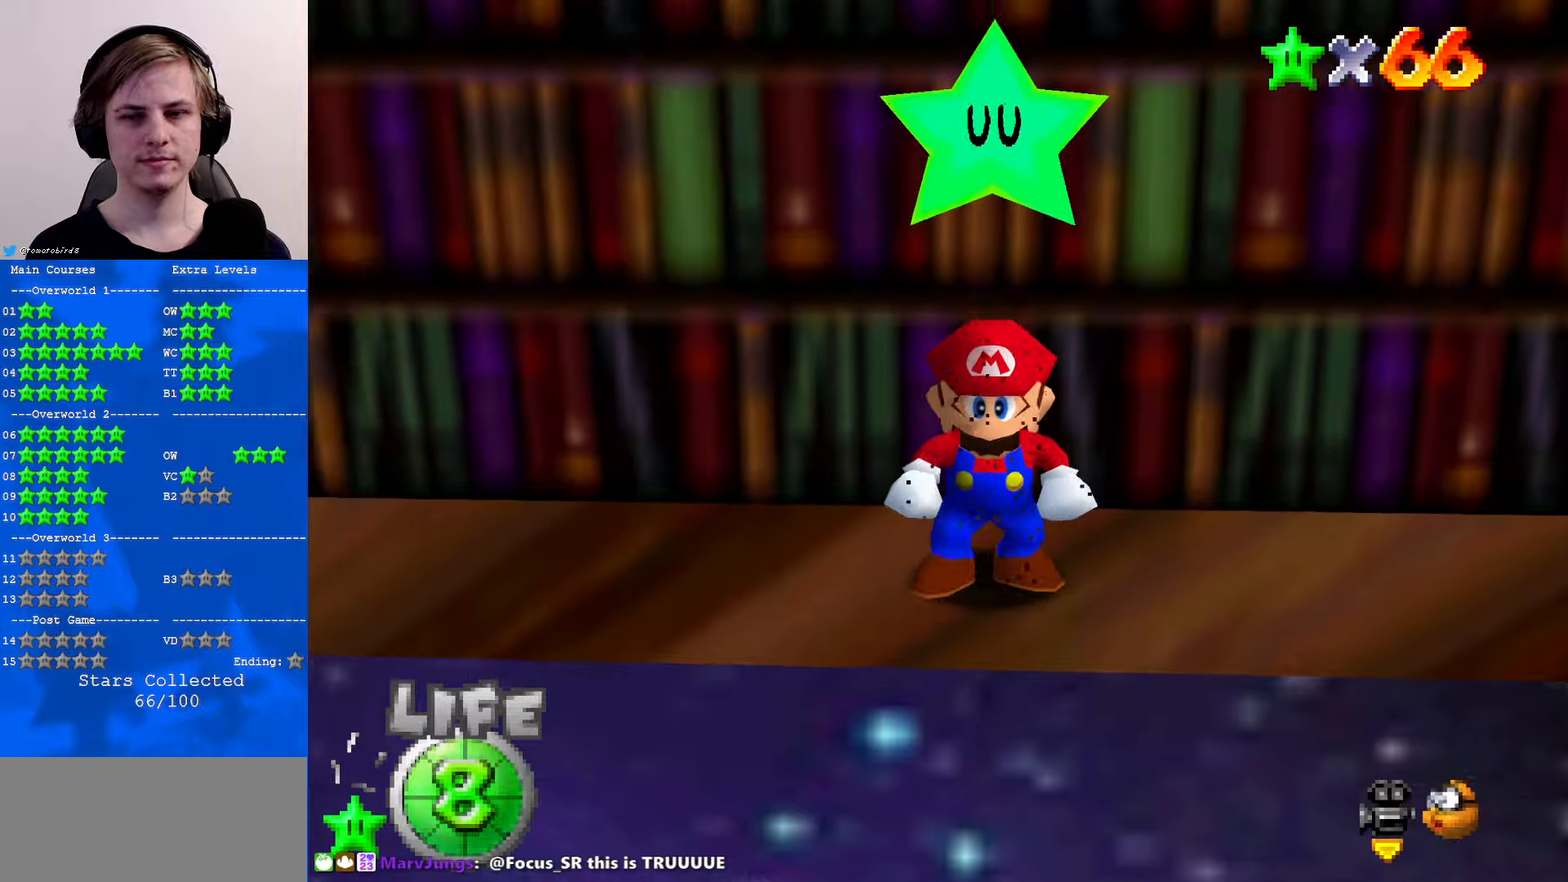
{"buttons": [], "left_stick": "center", "events": []}
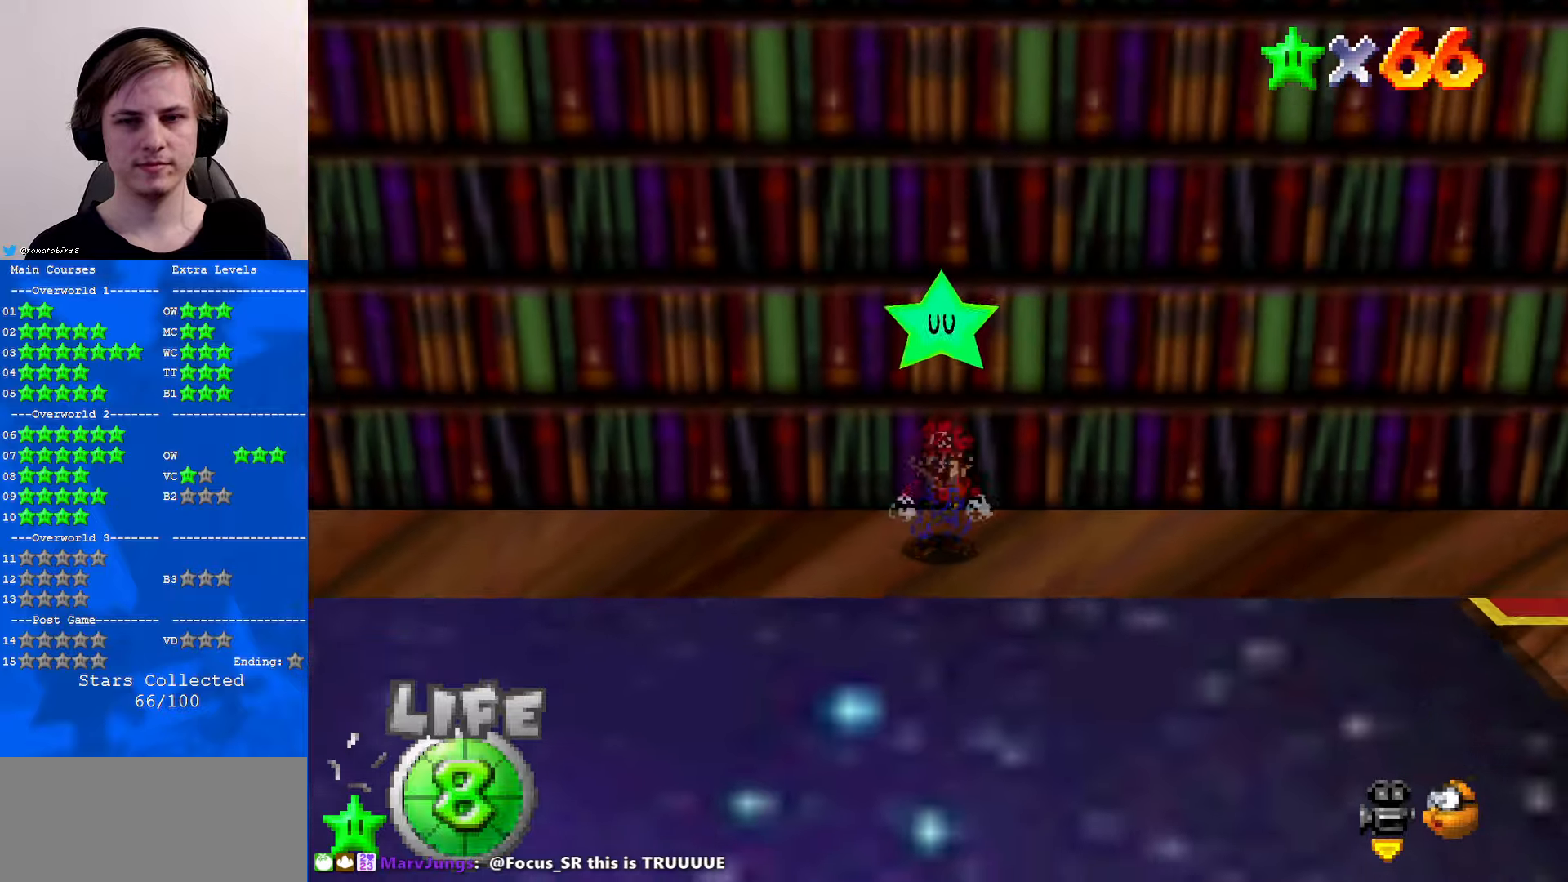
{"buttons": [], "left_stick": "center", "events": []}
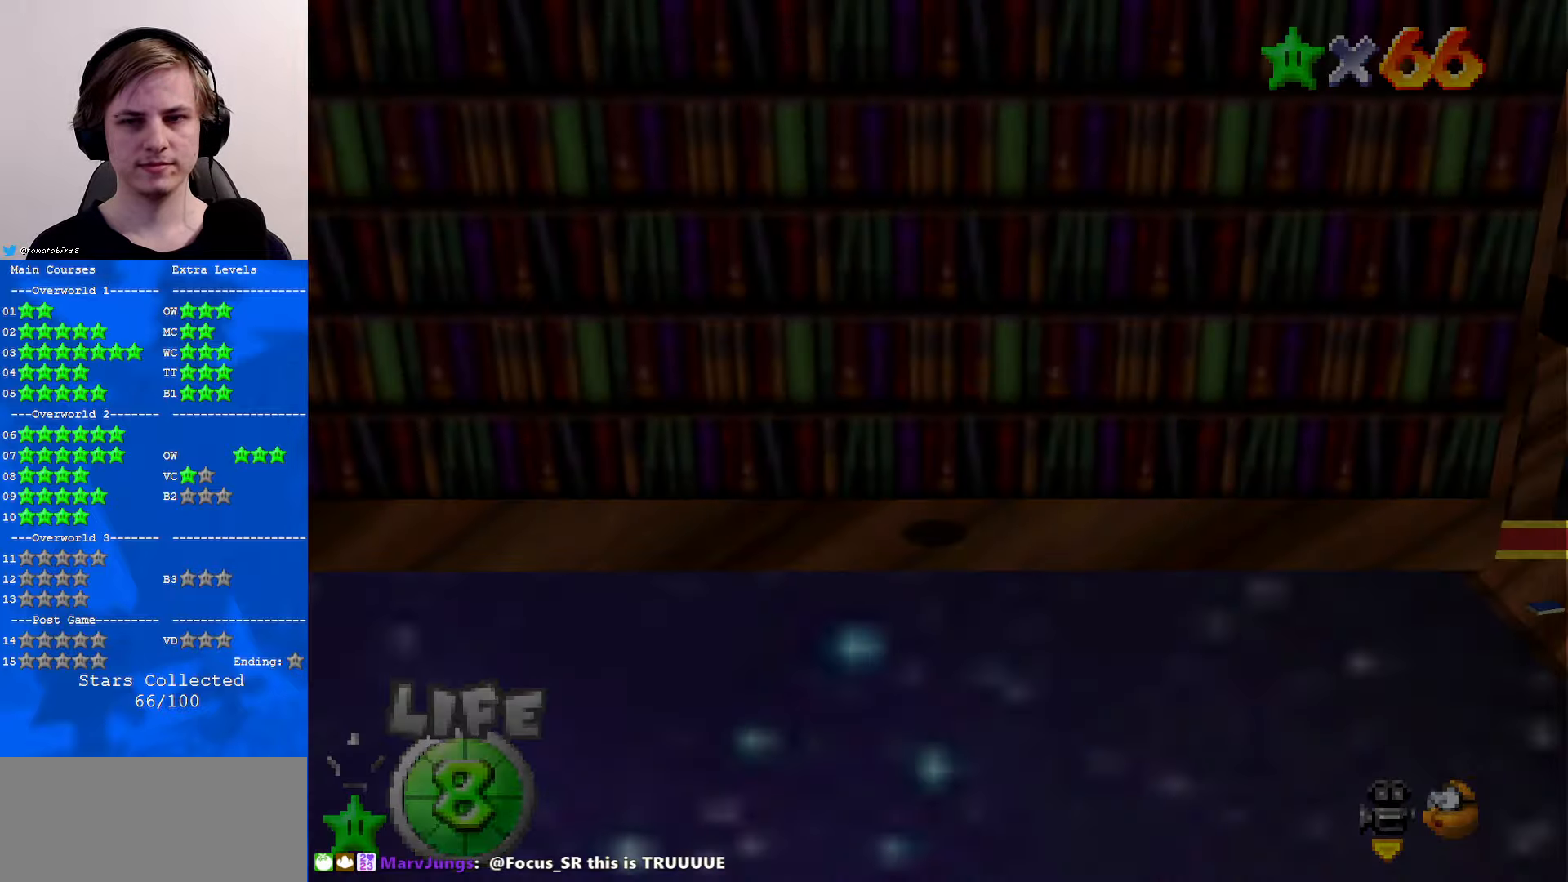
{"buttons": [], "left_stick": "center", "events": [[100, "C_UP", "down"], [400, "C_UP", "up"]]}
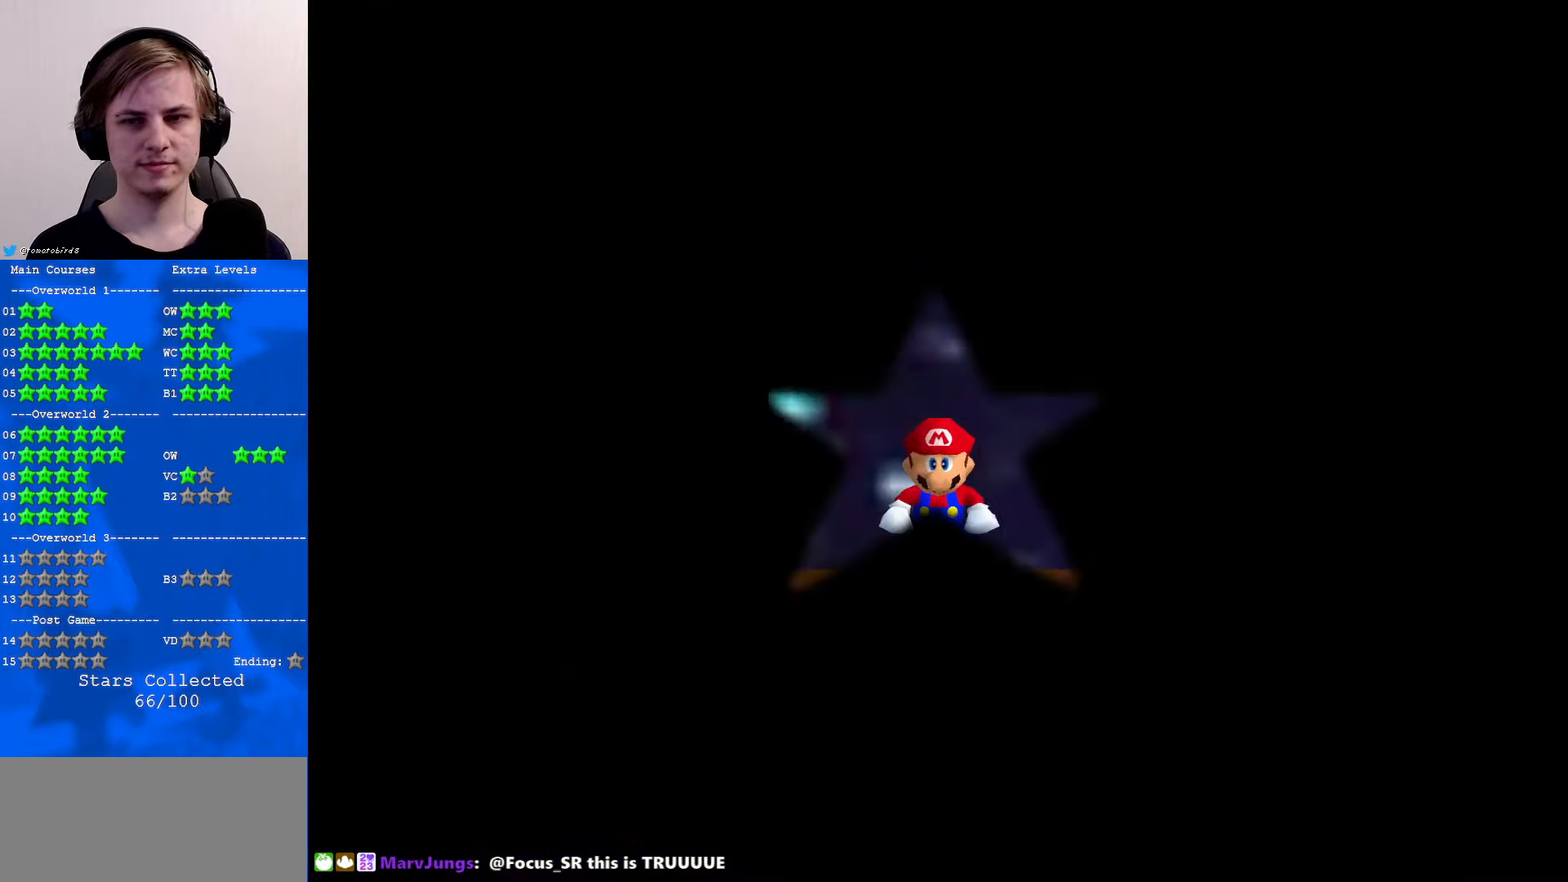
{"buttons": [], "left_stick": "center", "events": [[200, "C_DOWN", "down"], [333, "C_DOWN", "up"]]}
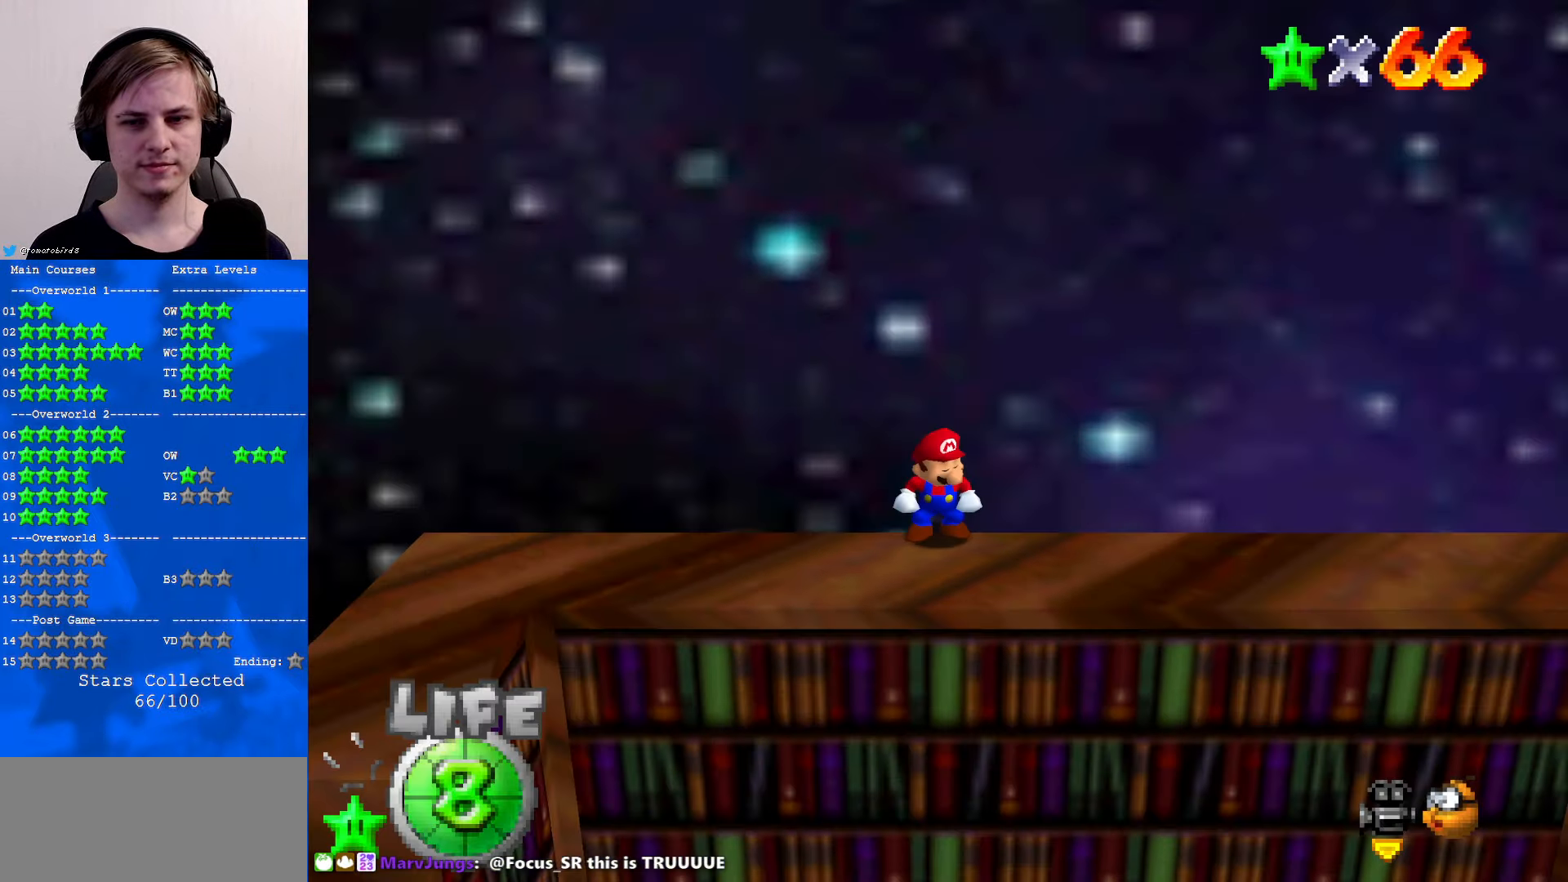
{"buttons": [], "left_stick": "center", "events": [[366, "C_RIGHT", "down"], [466, "C_RIGHT", "up"]]}